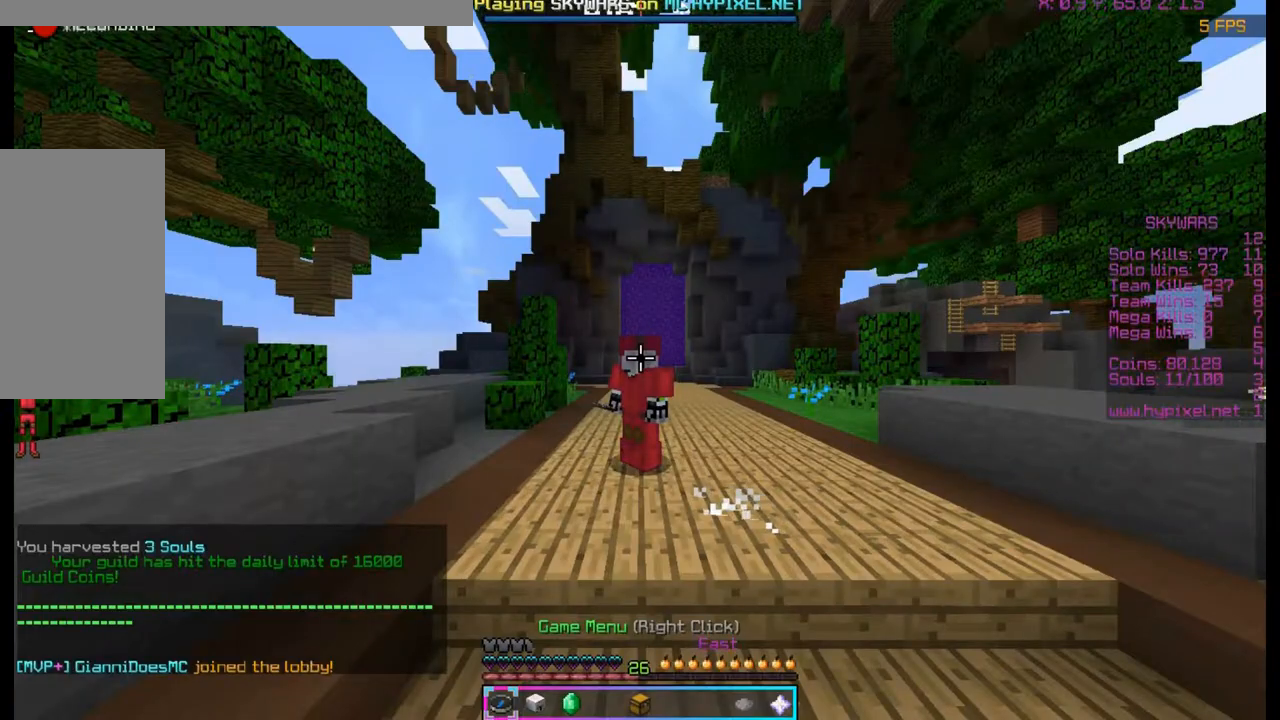
Gameplay with keyboard and mouse; each line is a JSON object with the keys and mouse buttons held at the frame after it. "events" lists presses ("down") and releases ("up") of "a", "d", "s", "space", "w", "mouse_left" and "mouse_right" between this image and that frame as [ms after this image, input, new state], when the widget could be followed in between. "mouse_left", "mouse_right" = the "left", "right" buttons of the "mouse" list. No other keys are recorded. Fast repeated clicks can show as one long hold. Mouse movement is not recorded.
{"keys": [], "mouse": [], "events": []}
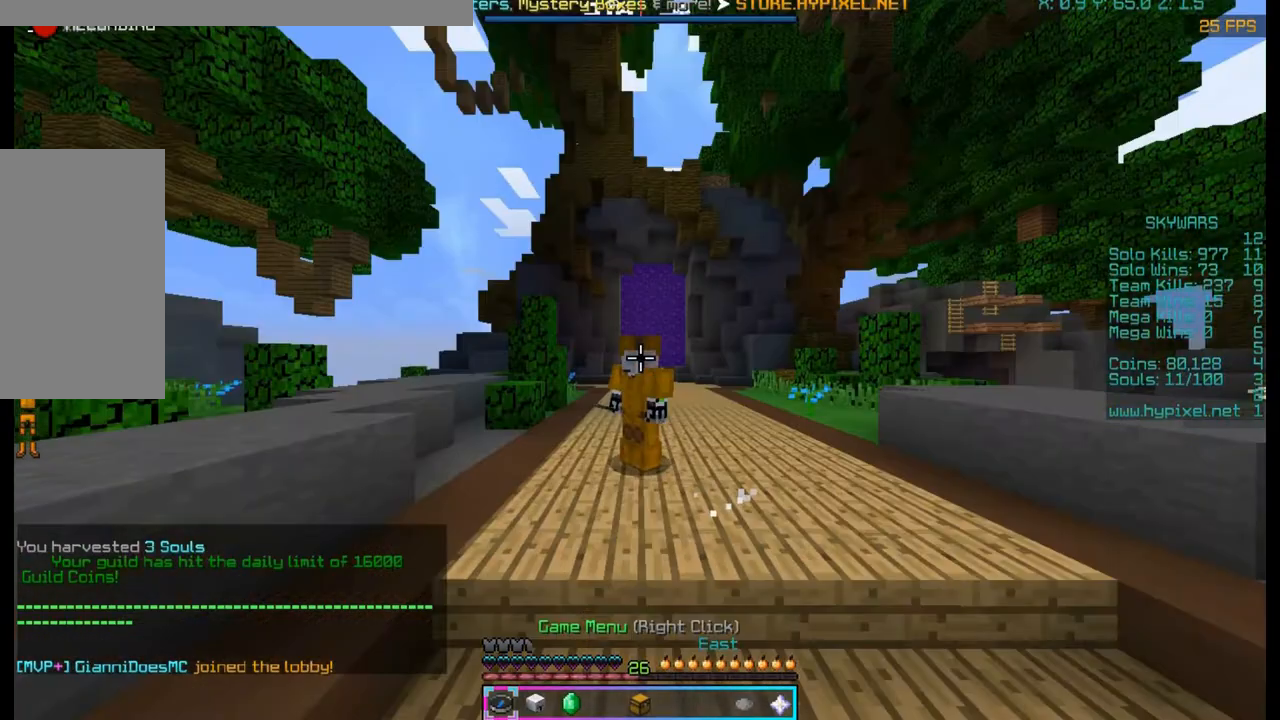
{"keys": ["w"], "mouse": [], "events": [[300, "w", "down"]]}
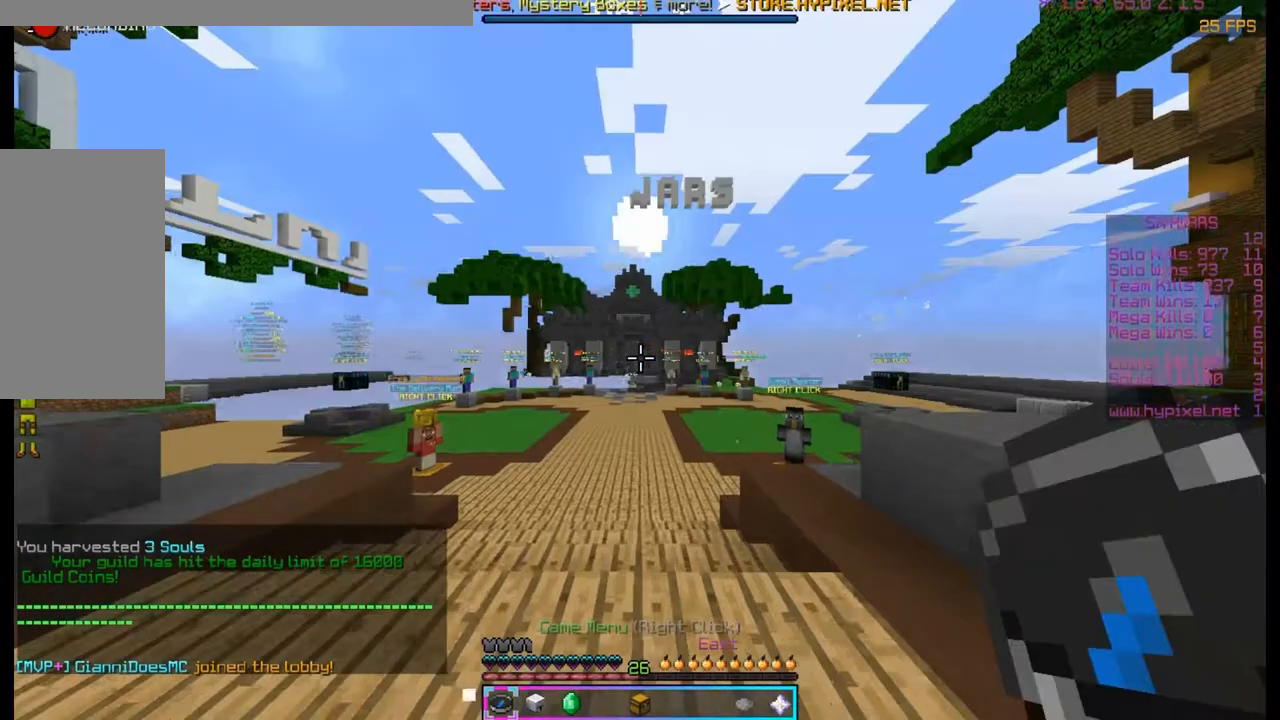
{"keys": ["space", "w"], "mouse": [], "events": [[400, "space", "down"]]}
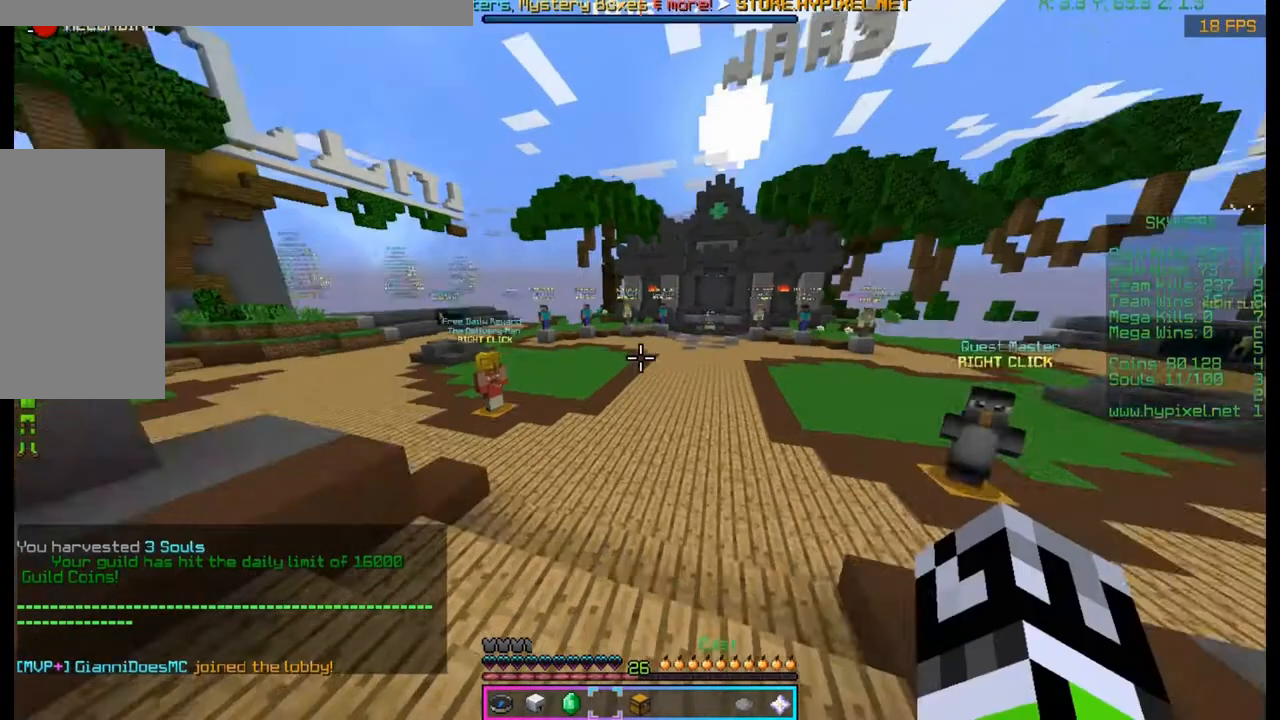
{"keys": ["w"], "mouse": [], "events": [[33, "space", "up"], [100, "space", "down"], [233, "space", "up"]]}
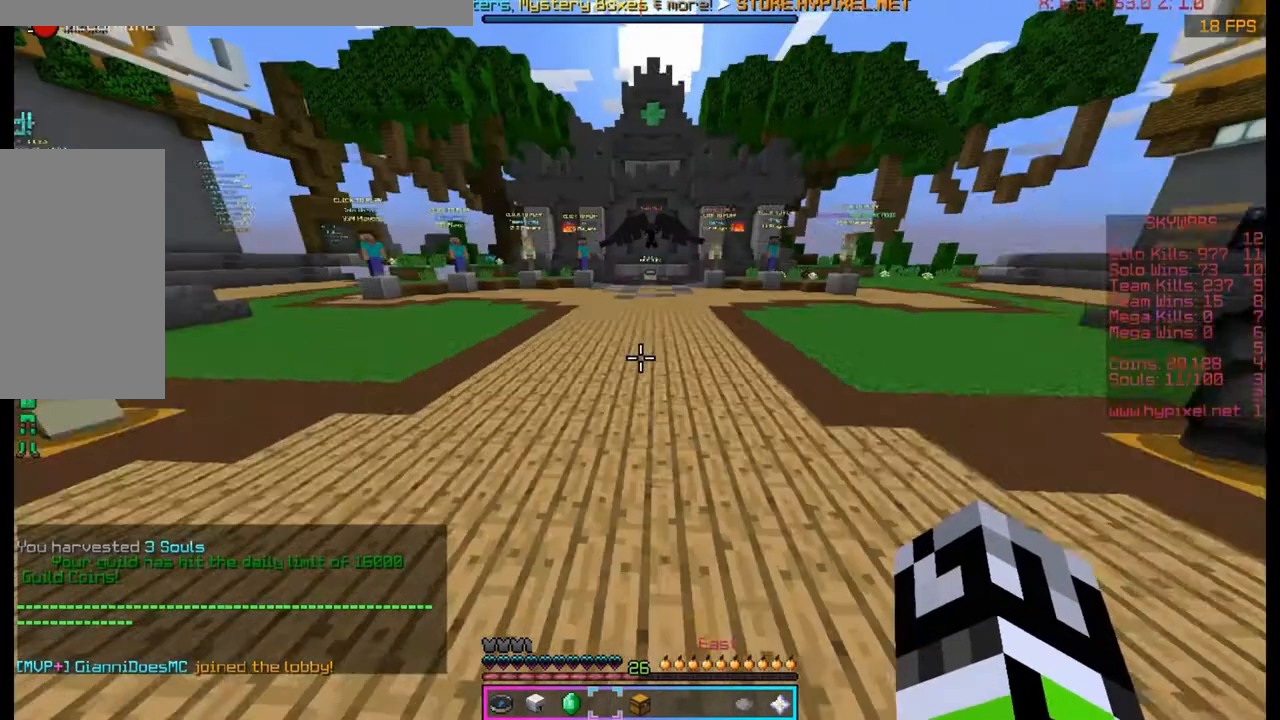
{"keys": ["w"], "mouse": [], "events": [[133, "mouse_left", "down"], [133, "space", "down"], [267, "space", "up"], [400, "mouse_left", "up"]]}
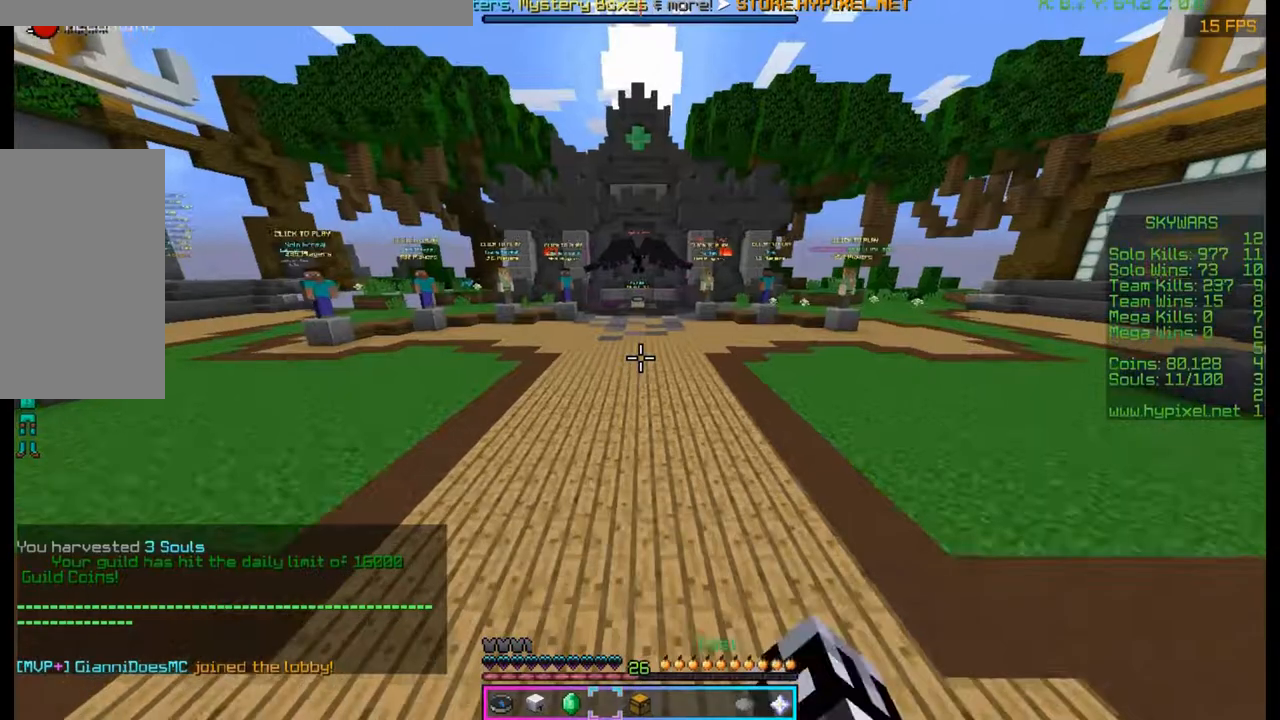
{"keys": ["w"], "mouse": [], "events": []}
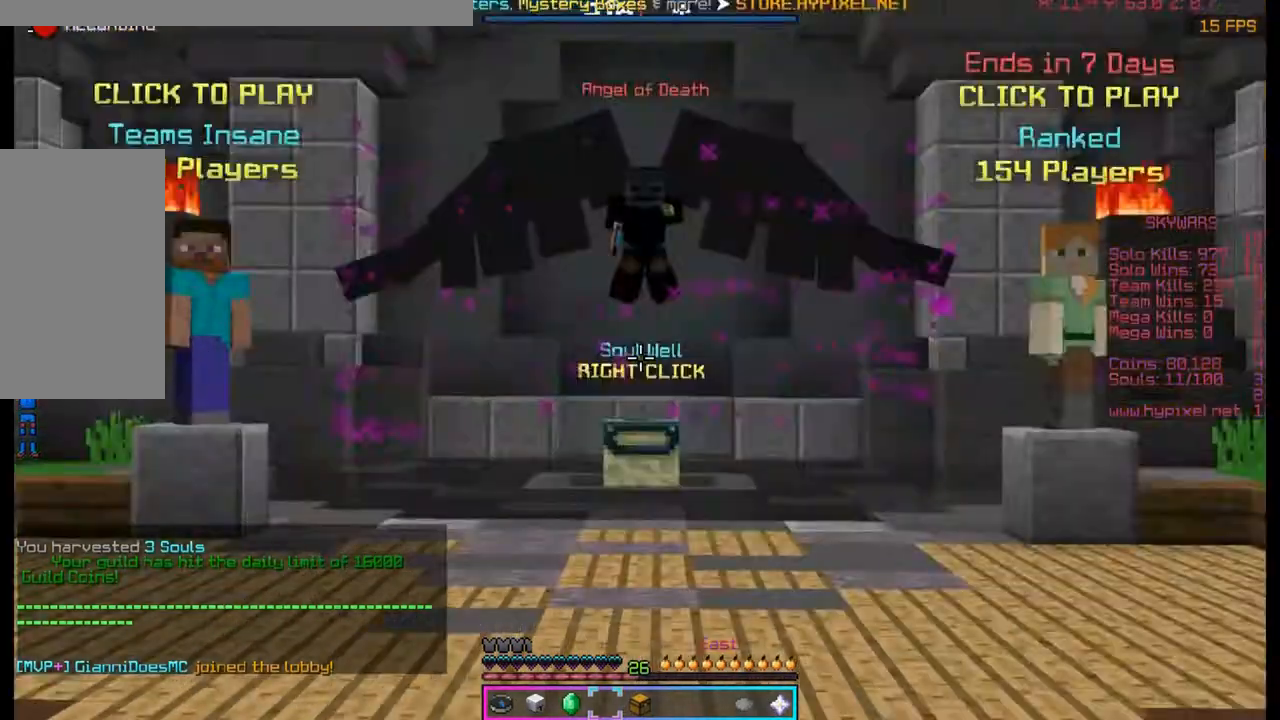
{"keys": ["space", "w"], "mouse": [], "events": [[33, "mouse_left", "down"], [167, "mouse_left", "up"], [167, "space", "down"], [300, "space", "up"], [433, "space", "down"]]}
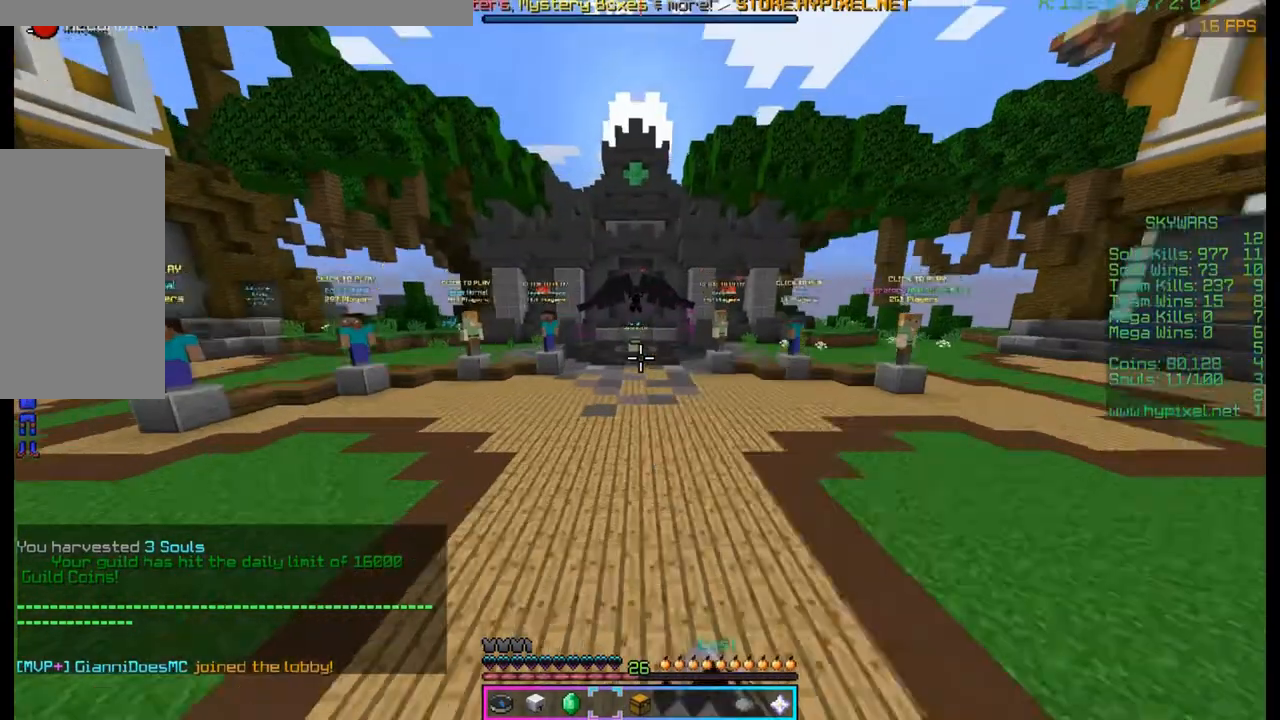
{"keys": ["w"], "mouse": [], "events": [[67, "space", "up"]]}
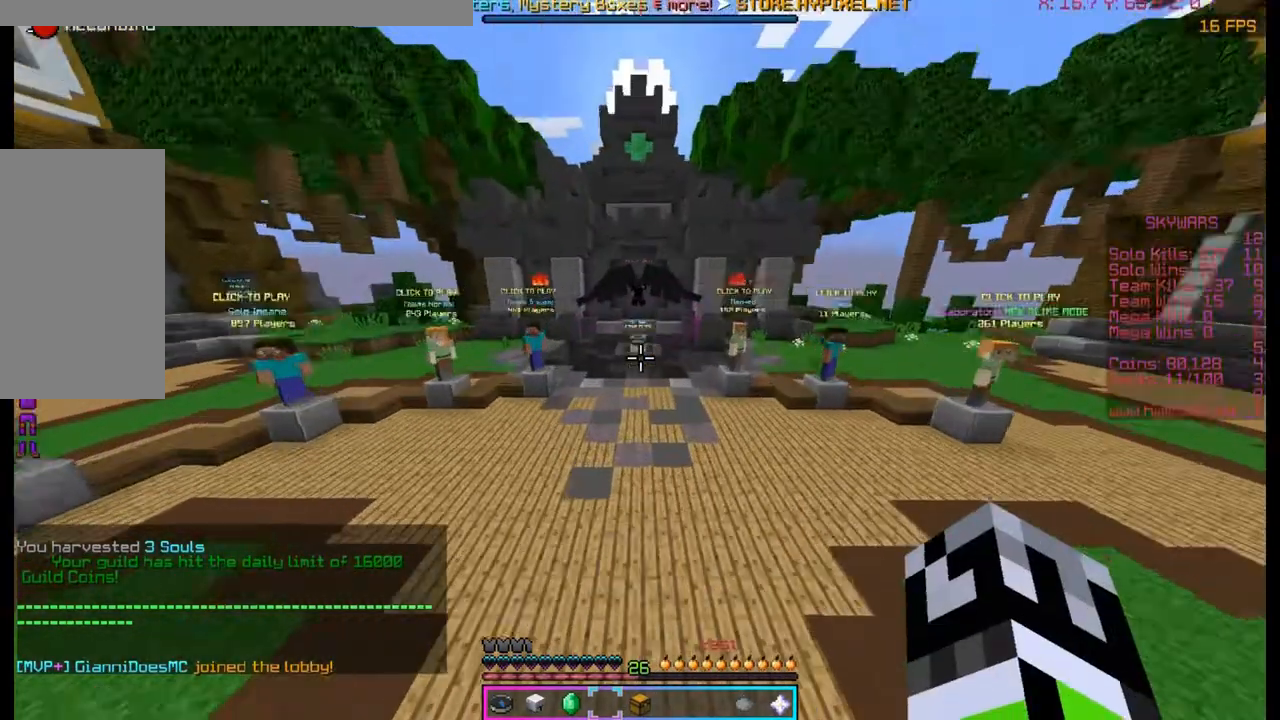
{"keys": ["w"], "mouse": [], "events": []}
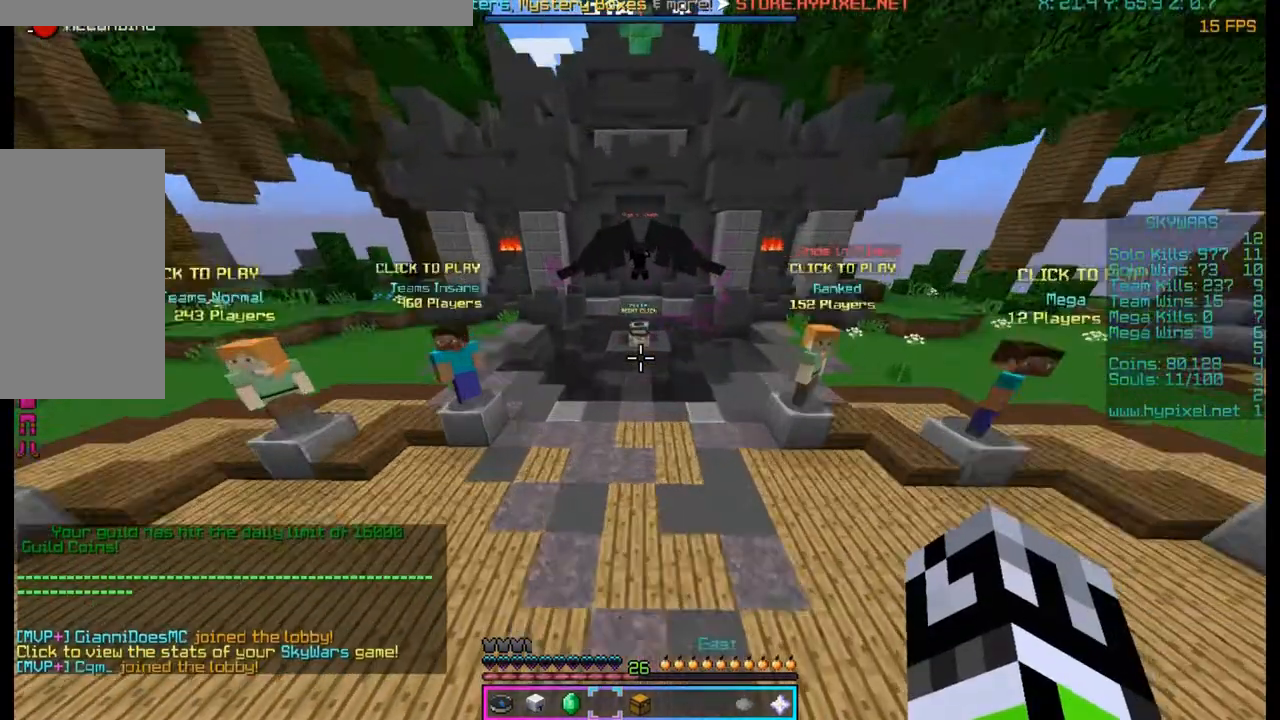
{"keys": ["w"], "mouse": [], "events": [[133, "space", "down"], [400, "space", "up"]]}
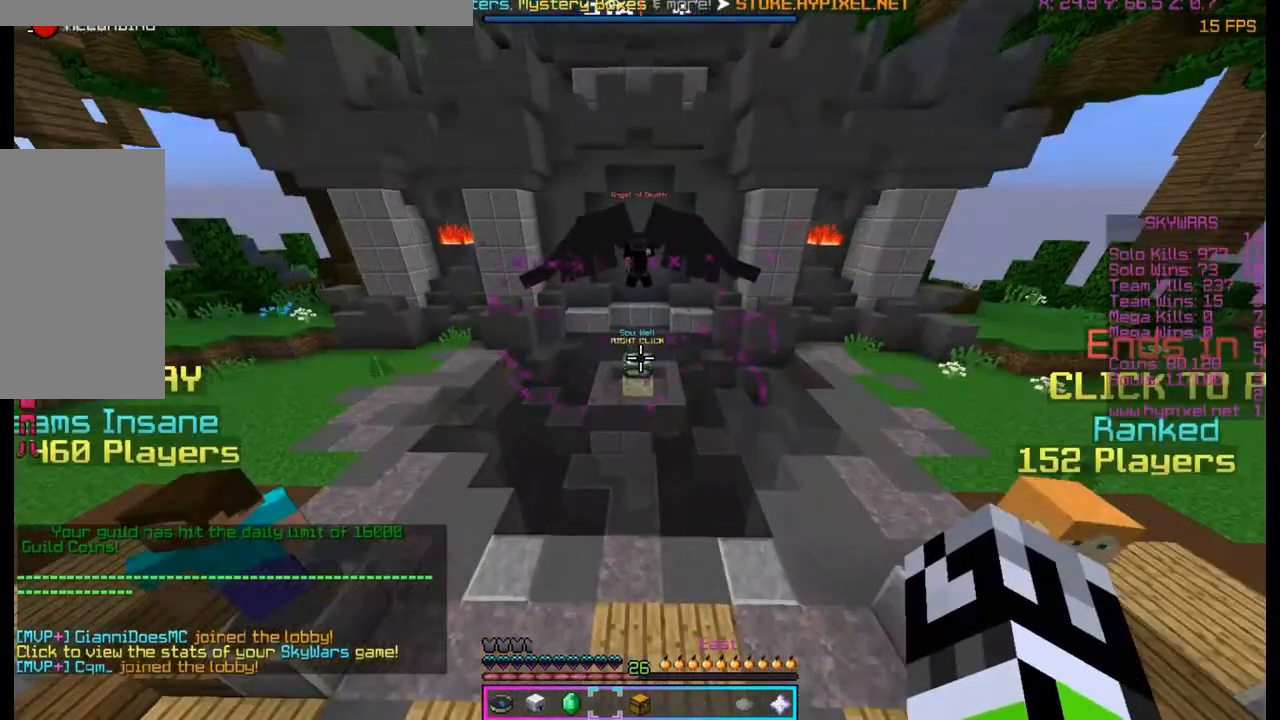
{"keys": ["space", "w"], "mouse": [], "events": [[367, "space", "down"]]}